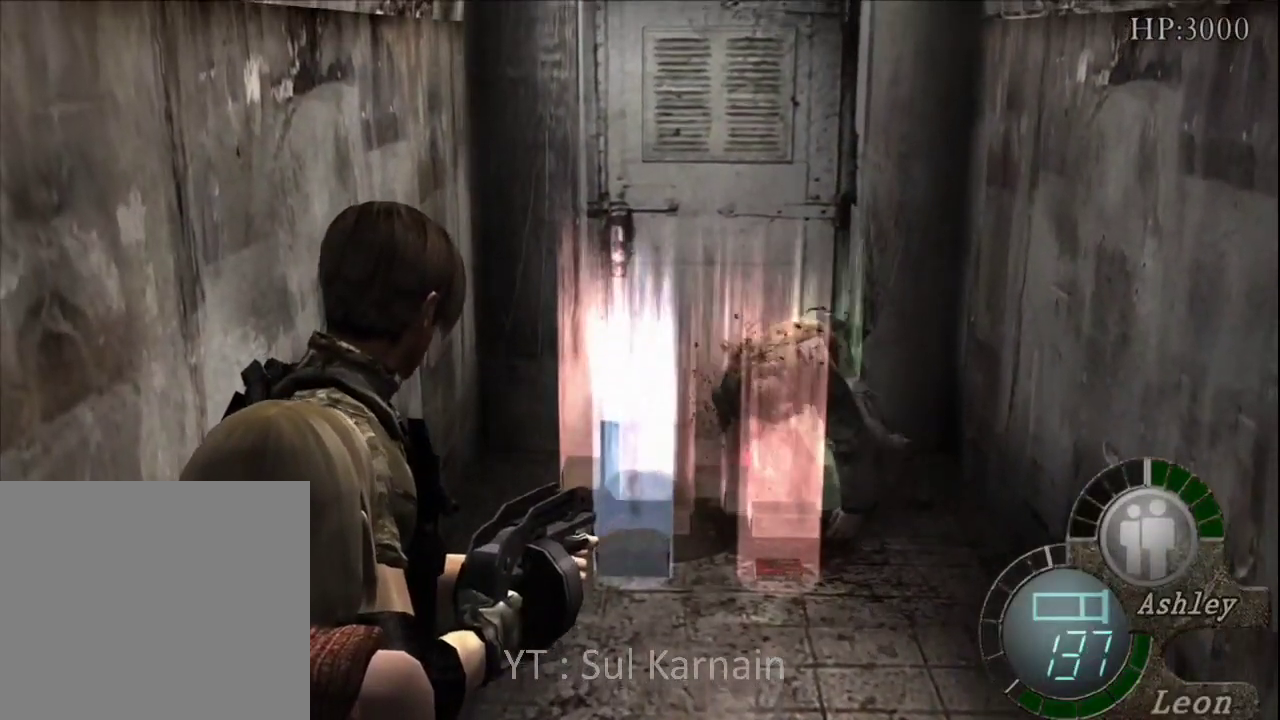
Gameplay with a controller (Xbox layout); each line is a JSON object with the inputs held at the frame after it. "events" lists button and stick changes between this image and that frame as [ms after this image, input, new state], when the widget could be followed in between.
{"buttons": ["R1"], "left_stick": "center", "right_stick": "center", "events": [[167, "left_stick", "up"], [283, "left_stick", "up-right"], [417, "left_stick", "center"]]}
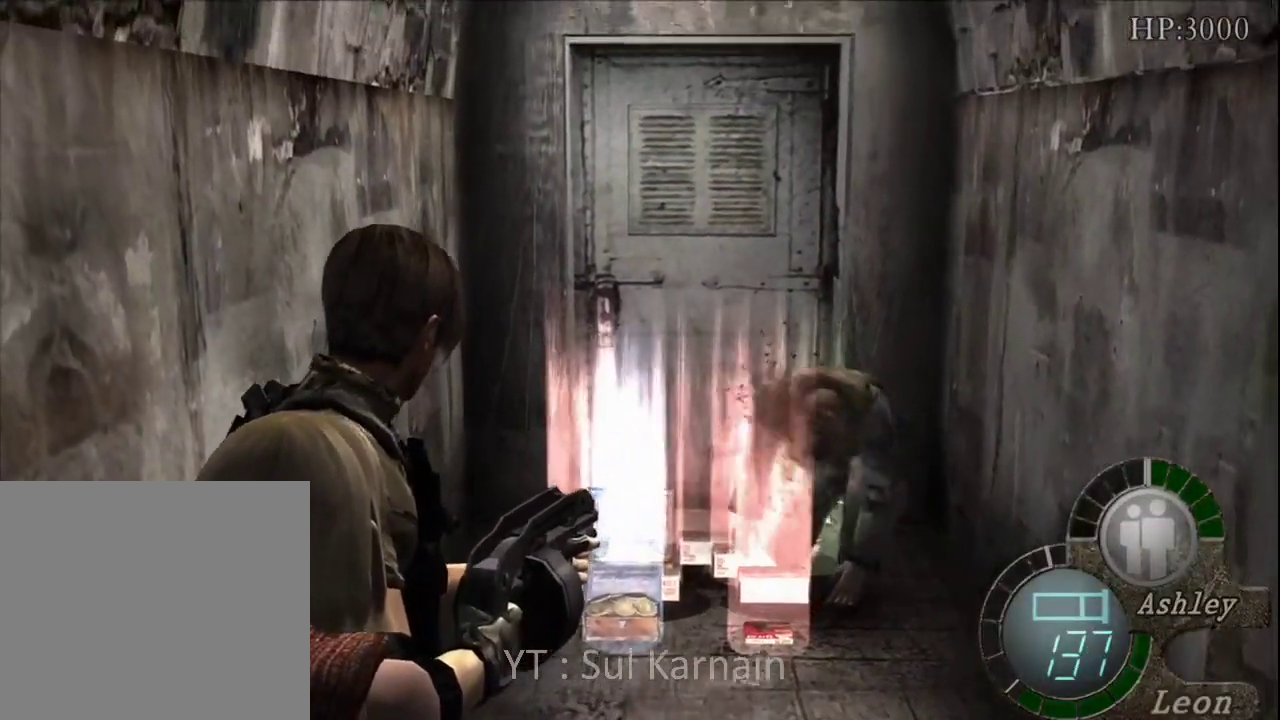
{"buttons": ["R1"], "left_stick": "up", "right_stick": "center", "events": [[150, "left_stick", "up-right"], [467, "left_stick", "up"]]}
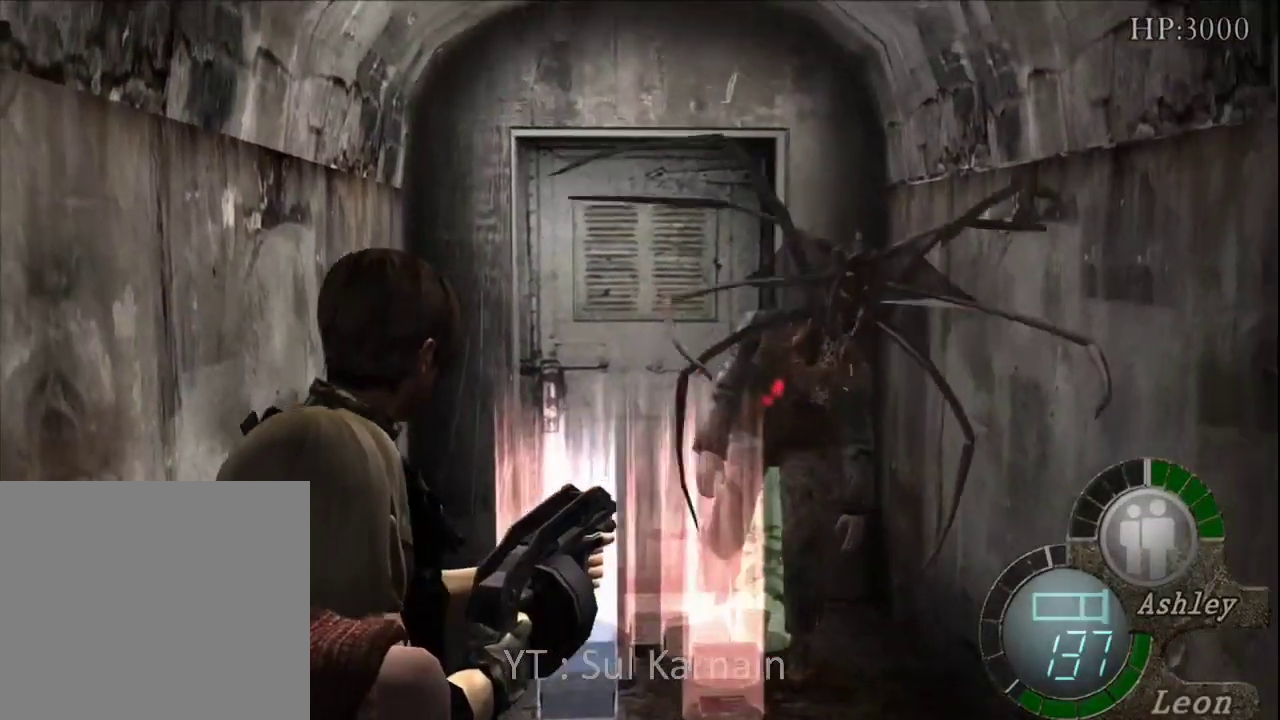
{"buttons": ["A", "R1"], "left_stick": "down-right", "right_stick": "center", "events": [[33, "A", "down"], [150, "left_stick", "left"], [250, "left_stick", "down"], [333, "left_stick", "down-right"]]}
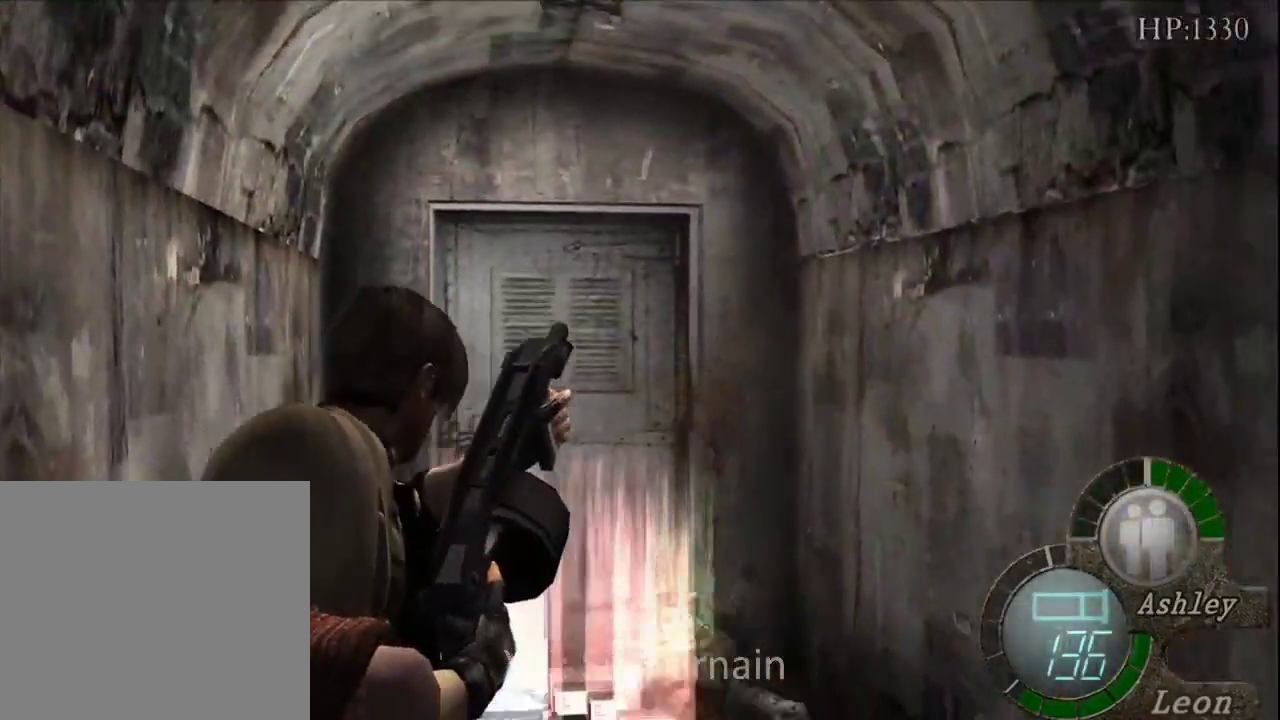
{"buttons": [], "left_stick": "down-left", "right_stick": "center", "events": [[33, "A", "up"], [233, "R2", "down"], [333, "R1", "up"], [333, "R2", "up"], [350, "left_stick", "center"], [500, "left_stick", "down-left"]]}
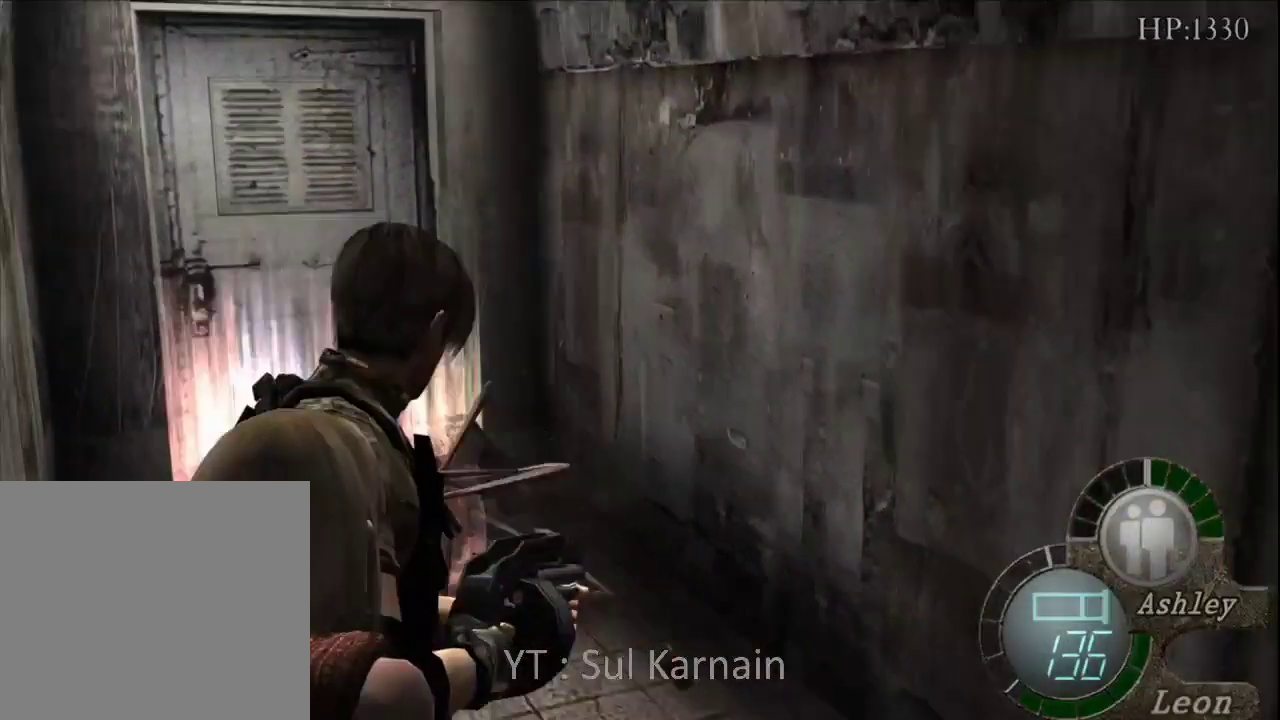
{"buttons": [], "left_stick": "center", "right_stick": "right", "events": [[67, "right_stick", "right"], [300, "left_stick", "center"]]}
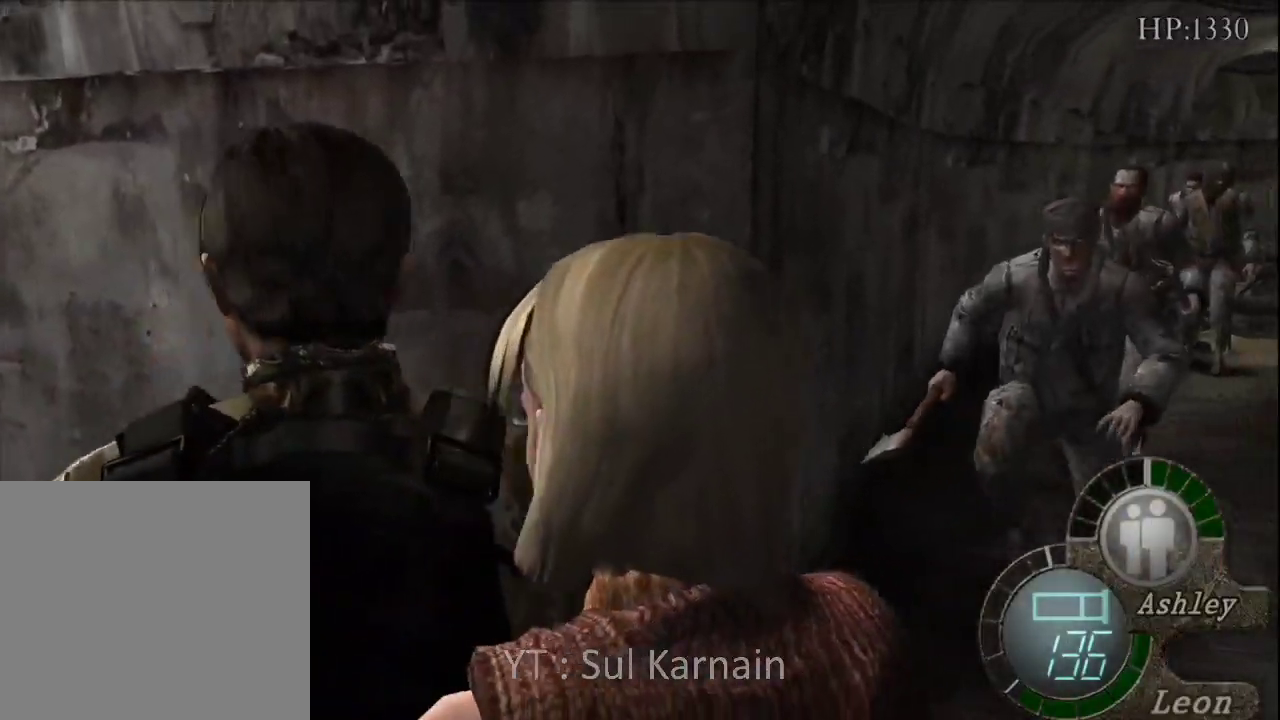
{"buttons": ["R1"], "left_stick": "center", "right_stick": "center", "events": [[150, "left_stick", "right"], [183, "right_stick", "center"], [317, "right_stick", "right"], [433, "left_stick", "center"], [467, "R1", "down"], [467, "right_stick", "center"]]}
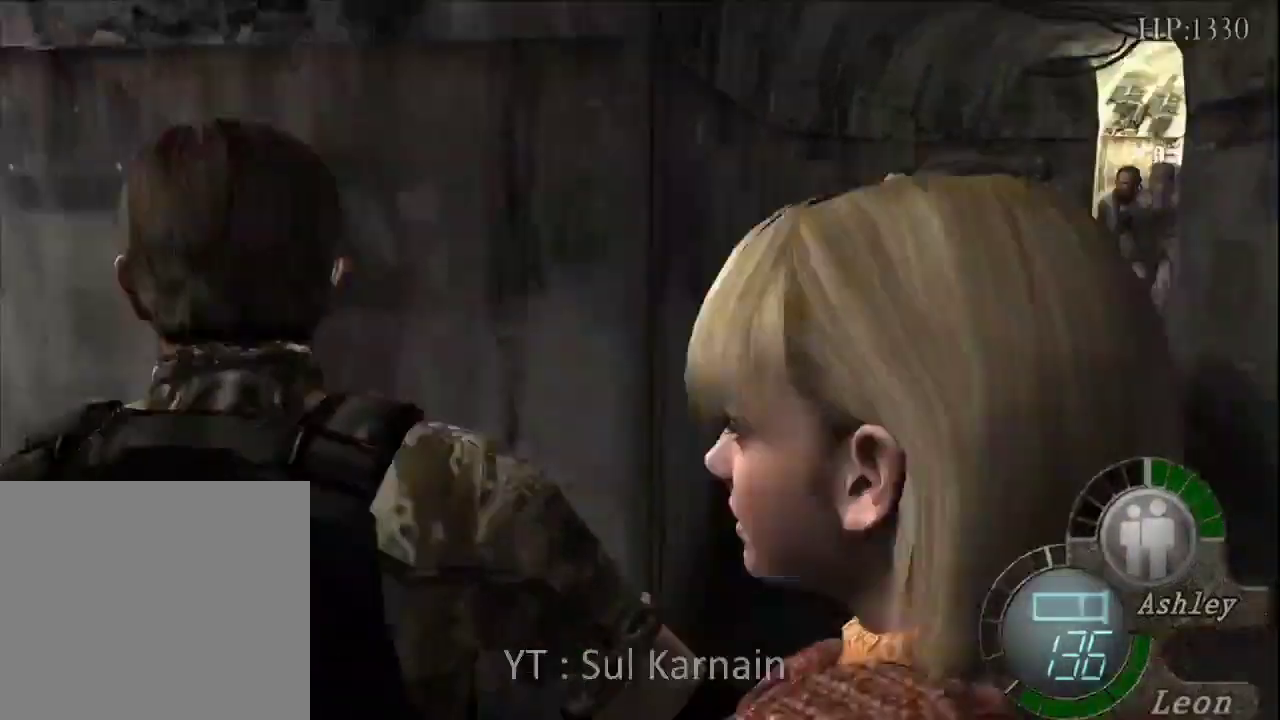
{"buttons": ["A", "R1"], "left_stick": "center", "right_stick": "center", "events": [[50, "left_stick", "down-right"], [100, "left_stick", "up-right"], [183, "left_stick", "up"], [300, "A", "down"], [417, "left_stick", "right"], [483, "left_stick", "center"]]}
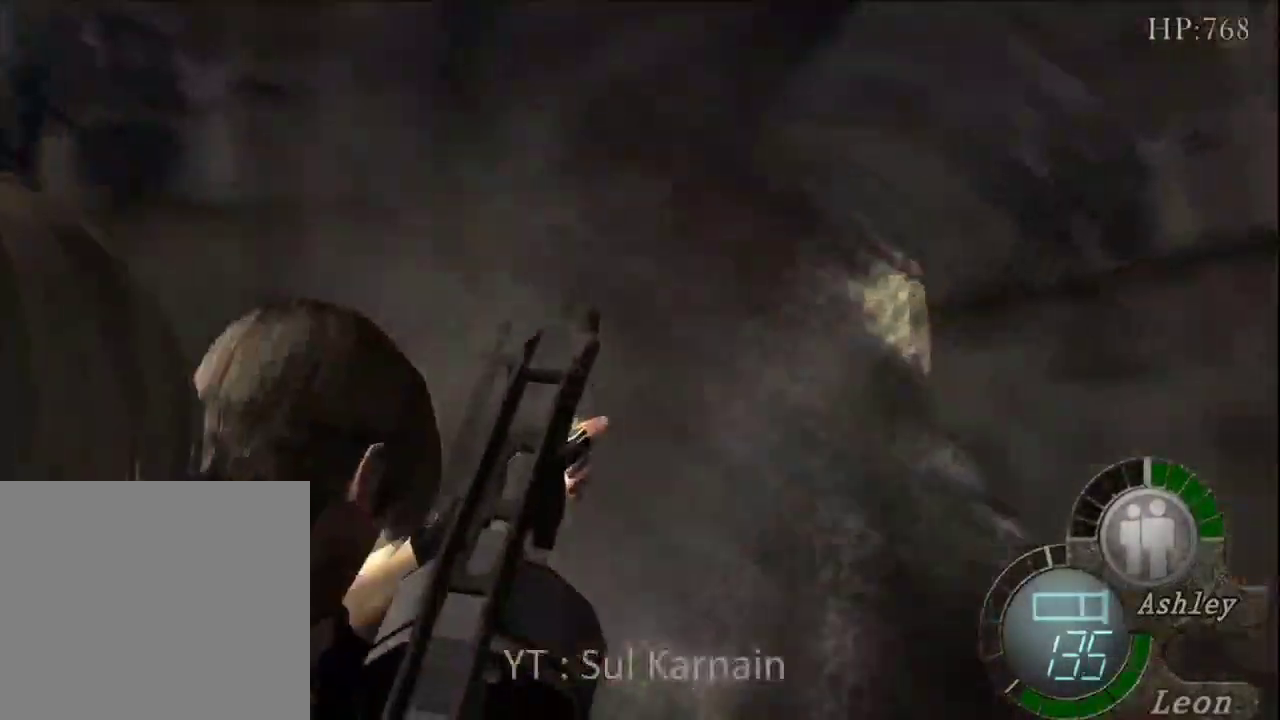
{"buttons": ["R1"], "left_stick": "center", "right_stick": "center", "events": [[67, "left_stick", "down-left"], [450, "left_stick", "center"], [483, "A", "up"]]}
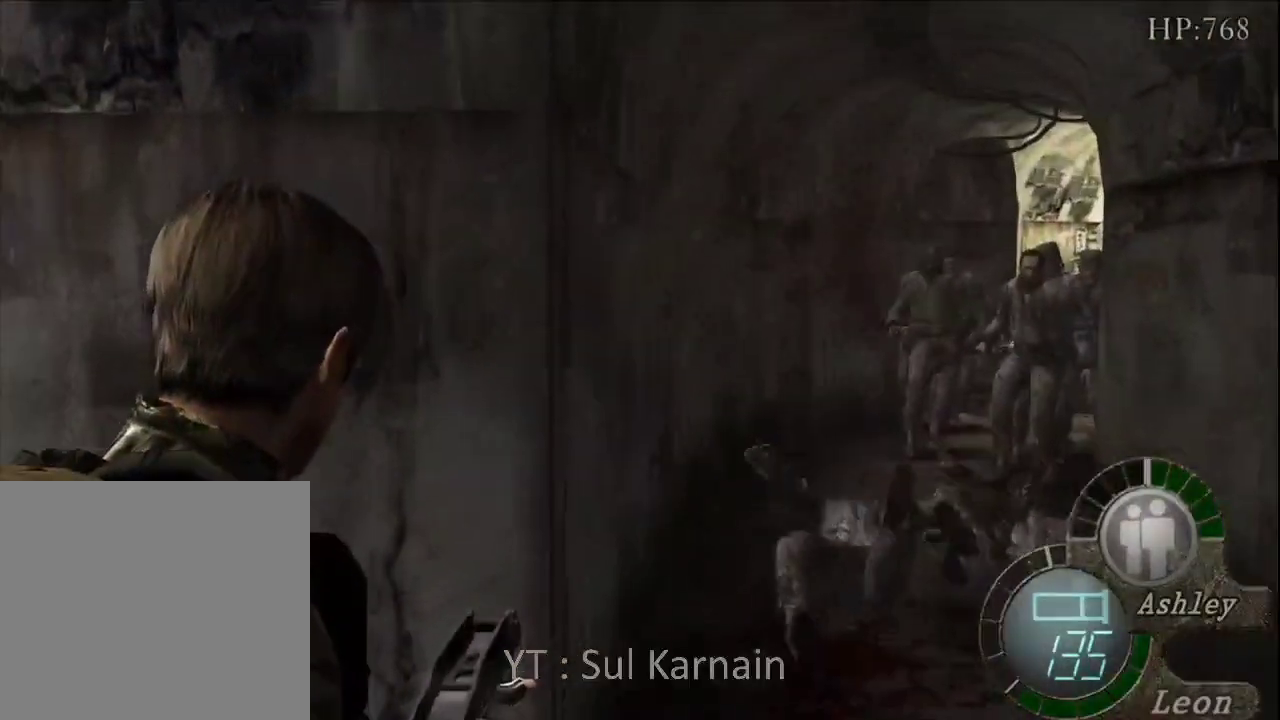
{"buttons": ["R1"], "left_stick": "down-left", "right_stick": "left", "events": [[250, "R1", "up"], [250, "left_stick", "left"], [383, "right_stick", "left"], [433, "left_stick", "down-left"], [500, "R1", "down"]]}
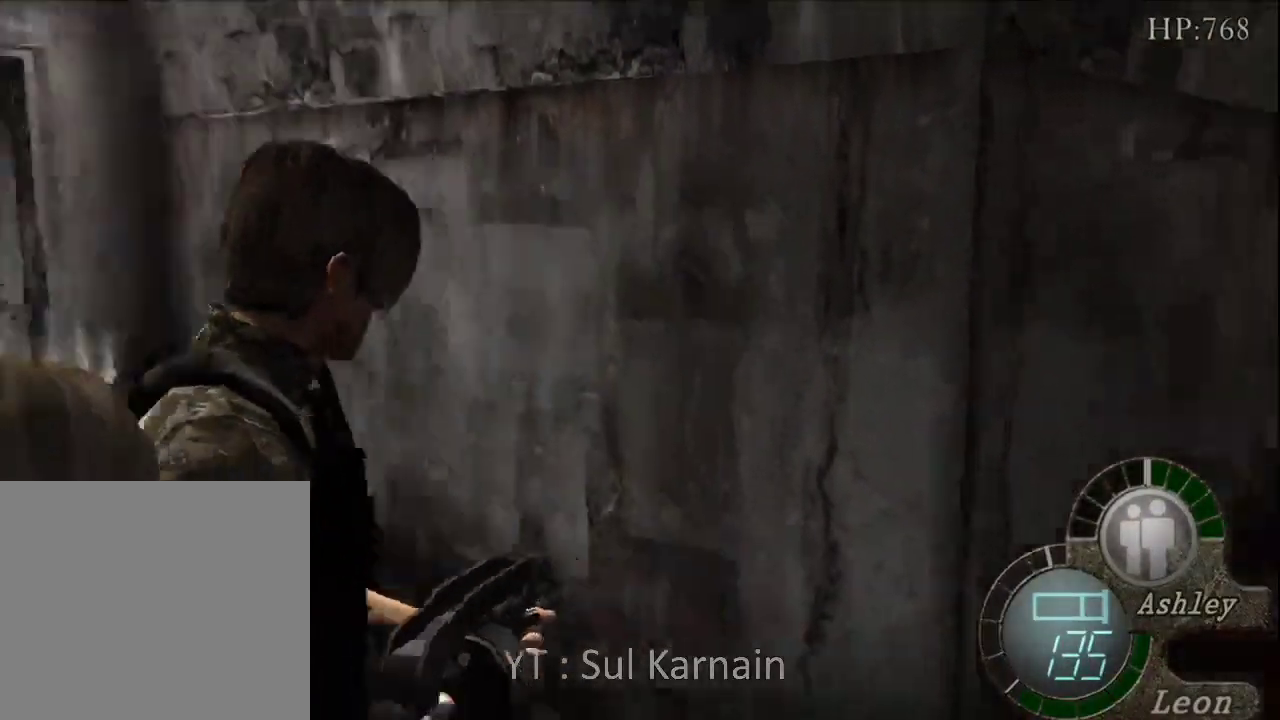
{"buttons": ["R1", "R2"], "left_stick": "down", "right_stick": "center", "events": [[83, "right_stick", "center"], [133, "R2", "down"], [183, "left_stick", "down"], [333, "R2", "up"], [367, "left_stick", "down-left"], [467, "R2", "down"], [467, "left_stick", "down"]]}
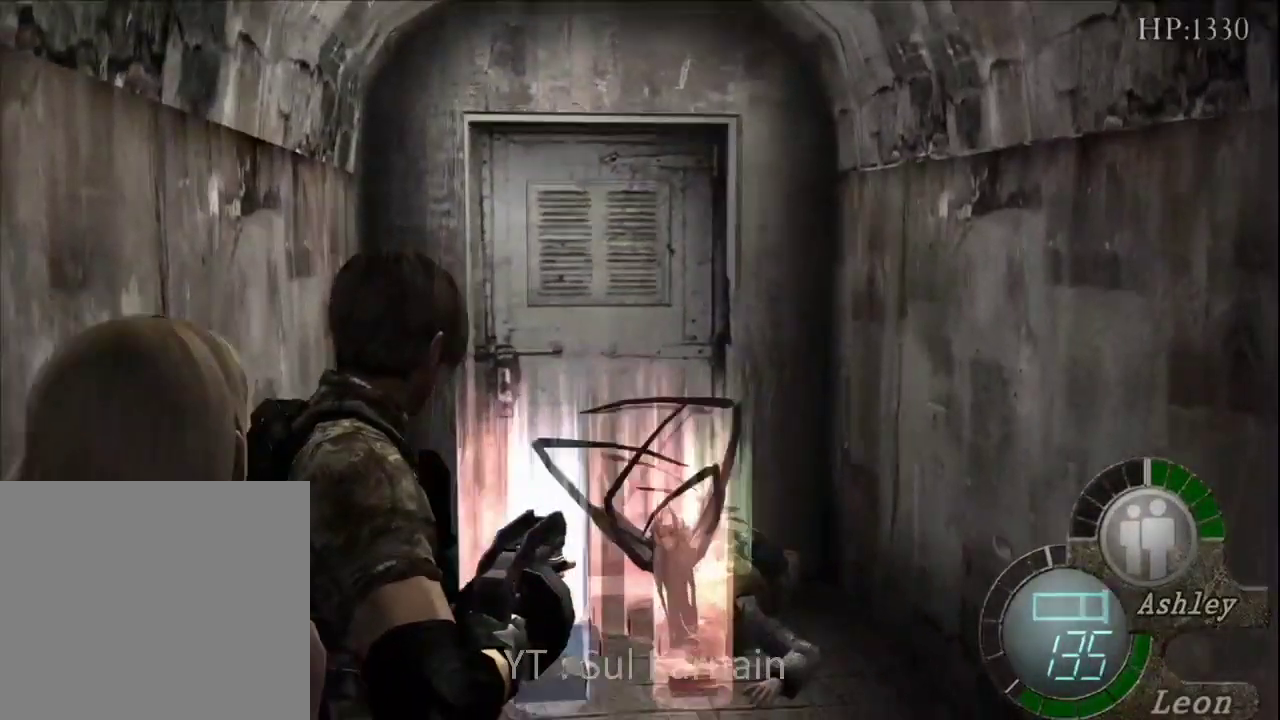
{"buttons": ["A", "R1"], "left_stick": "center", "right_stick": "center", "events": [[133, "A", "down"], [150, "R2", "up"], [167, "left_stick", "center"]]}
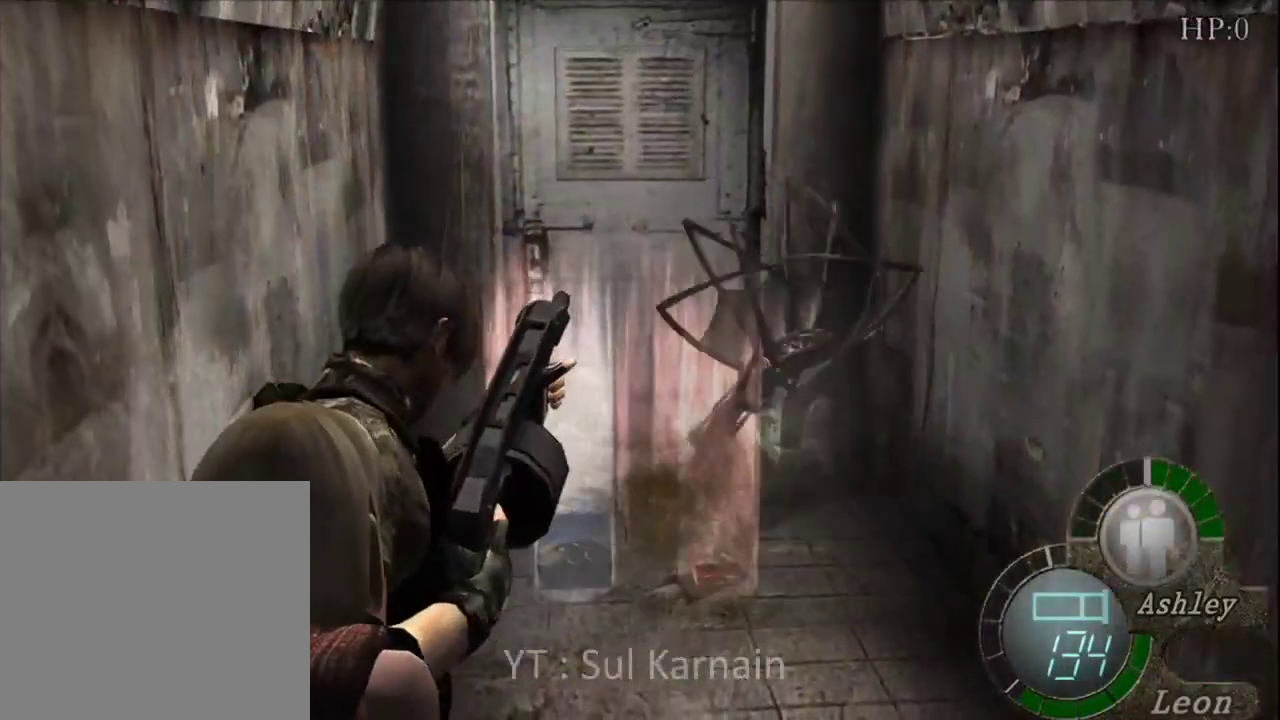
{"buttons": [], "left_stick": "up", "right_stick": "center", "events": [[33, "A", "up"], [100, "R1", "up"], [150, "left_stick", "up"]]}
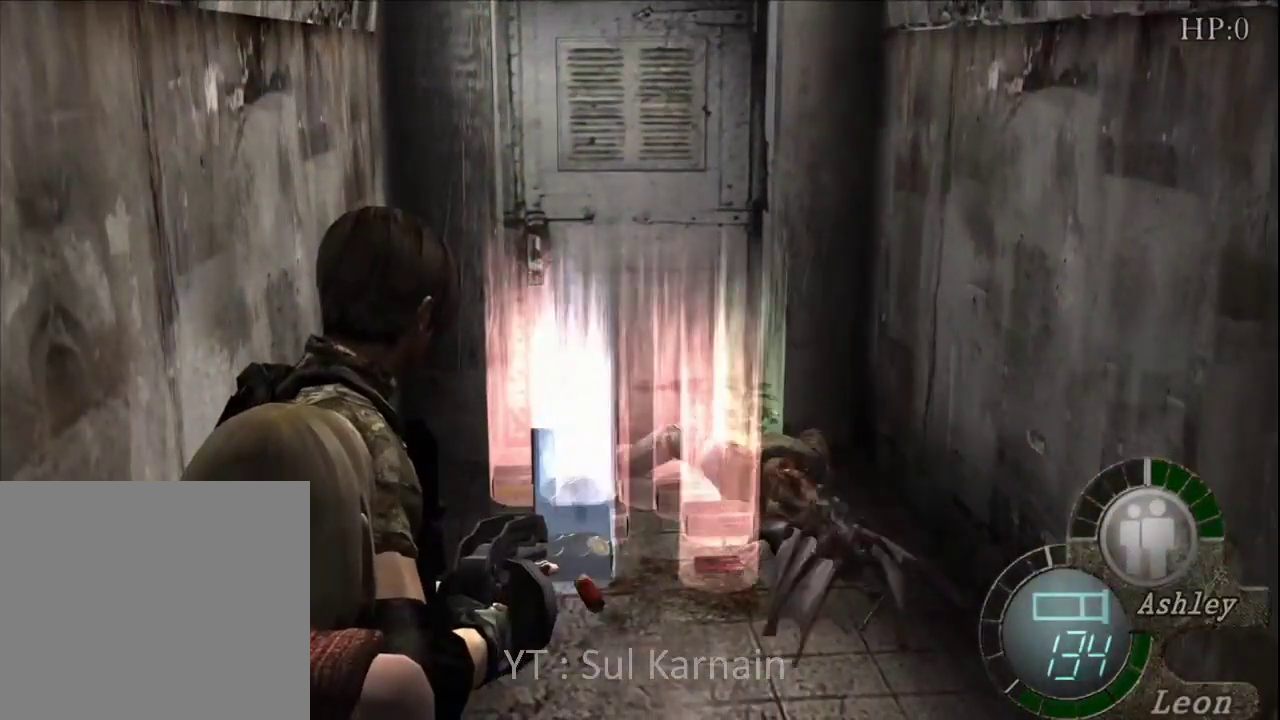
{"buttons": [], "left_stick": "up", "right_stick": "center", "events": [[183, "left_stick", "up-left"], [383, "left_stick", "up"]]}
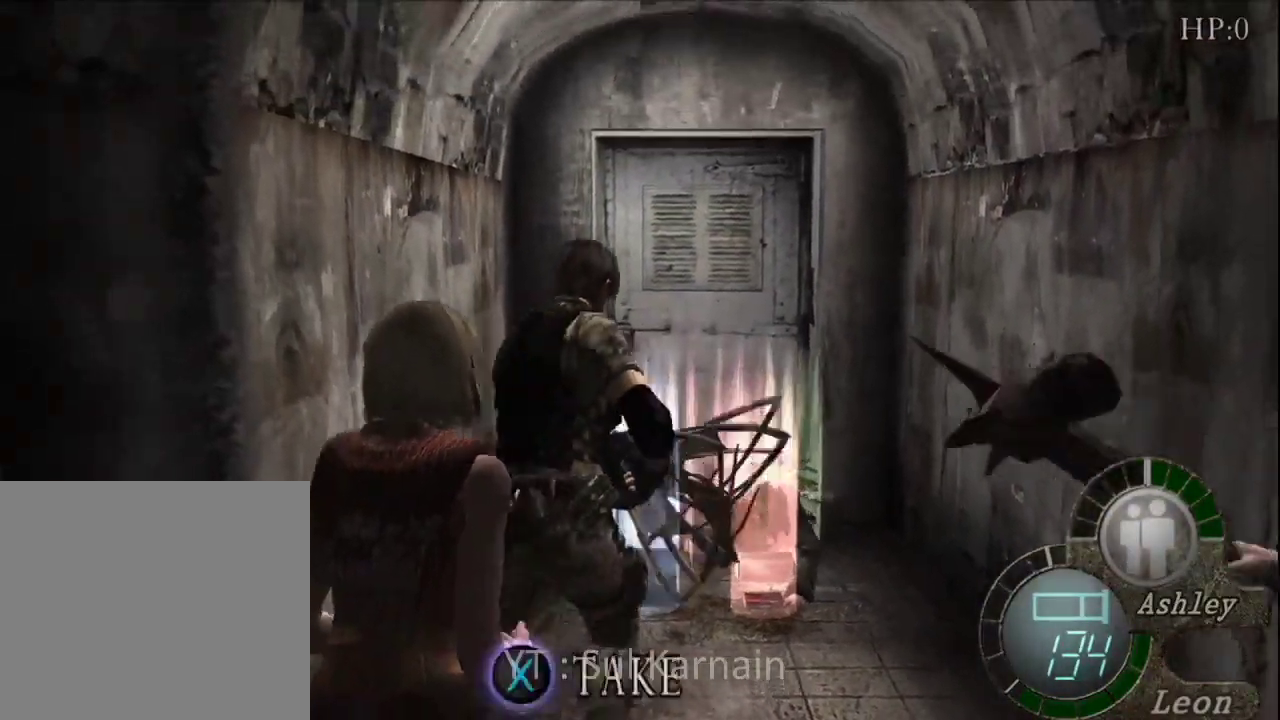
{"buttons": [], "left_stick": "up-right", "right_stick": "center", "events": [[283, "left_stick", "up-left"], [500, "left_stick", "up-right"]]}
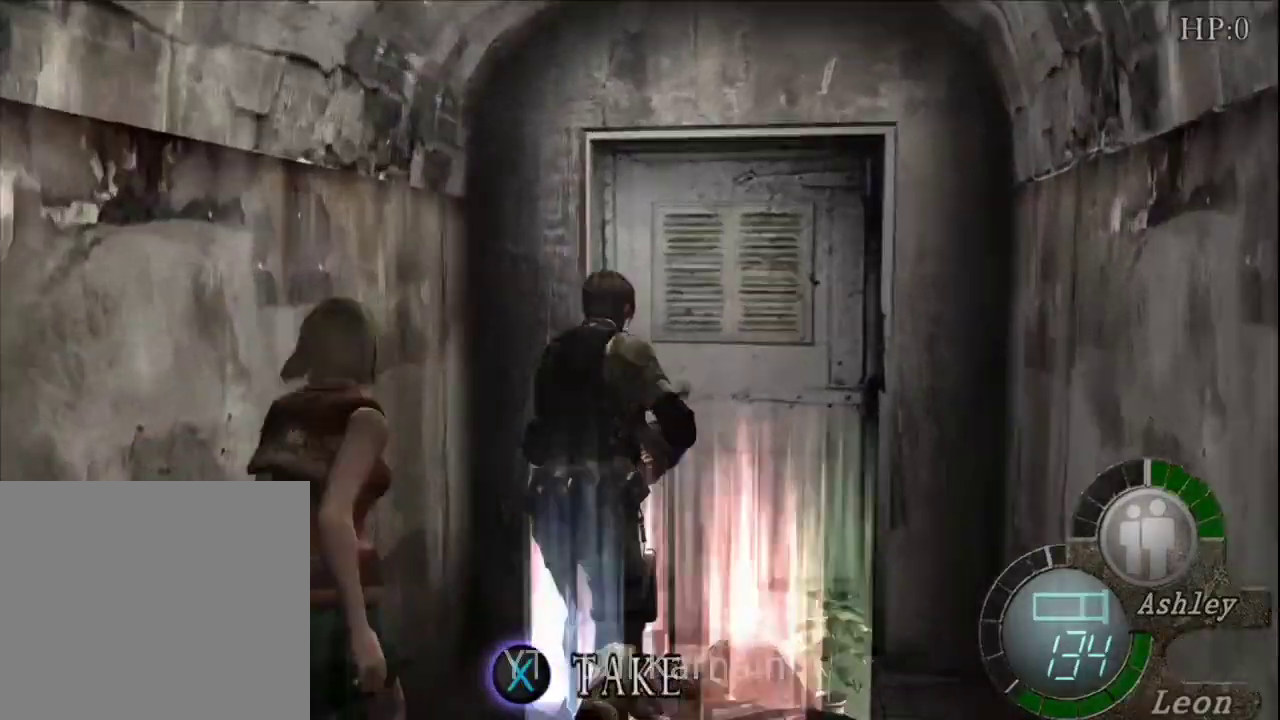
{"buttons": [], "left_stick": "right", "right_stick": "right", "events": [[200, "left_stick", "up"], [233, "right_stick", "right"], [300, "R1", "down"], [383, "R1", "up"], [450, "R1", "down"], [467, "left_stick", "right"], [500, "R1", "up"]]}
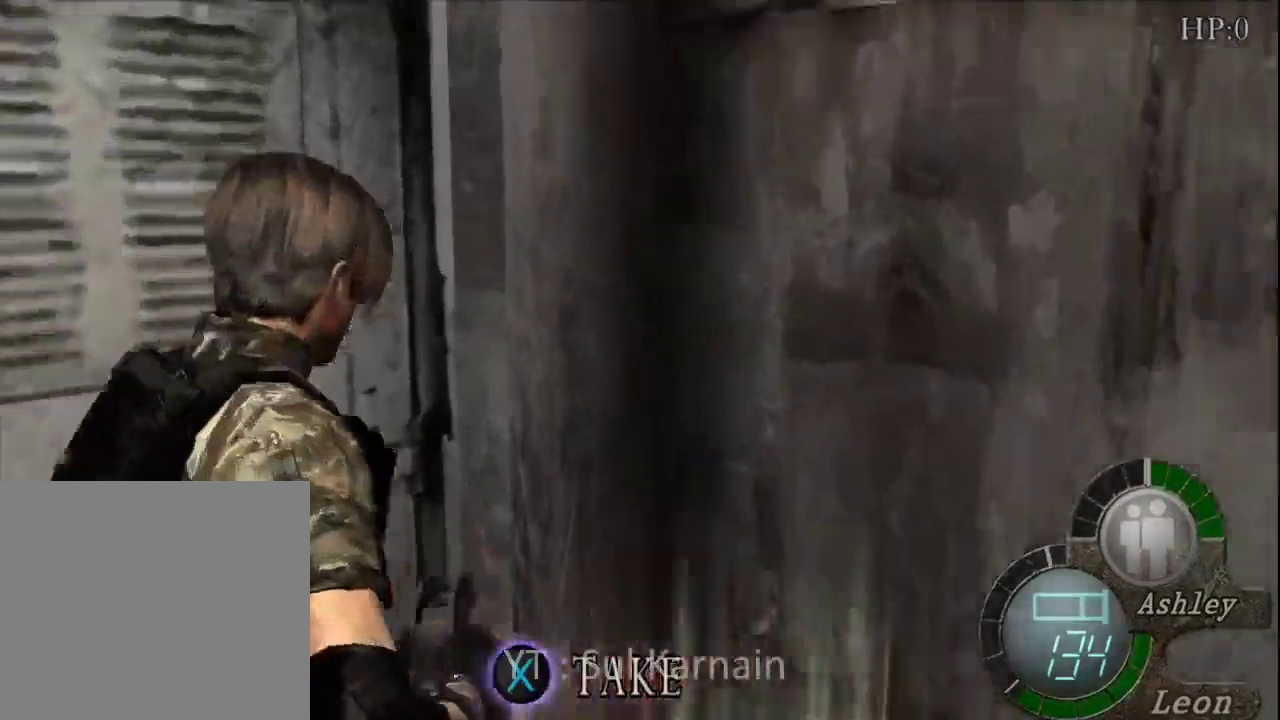
{"buttons": ["R1"], "left_stick": "center", "right_stick": "center", "events": [[50, "left_stick", "down-right"], [83, "R1", "down"], [167, "right_stick", "center"], [417, "left_stick", "center"]]}
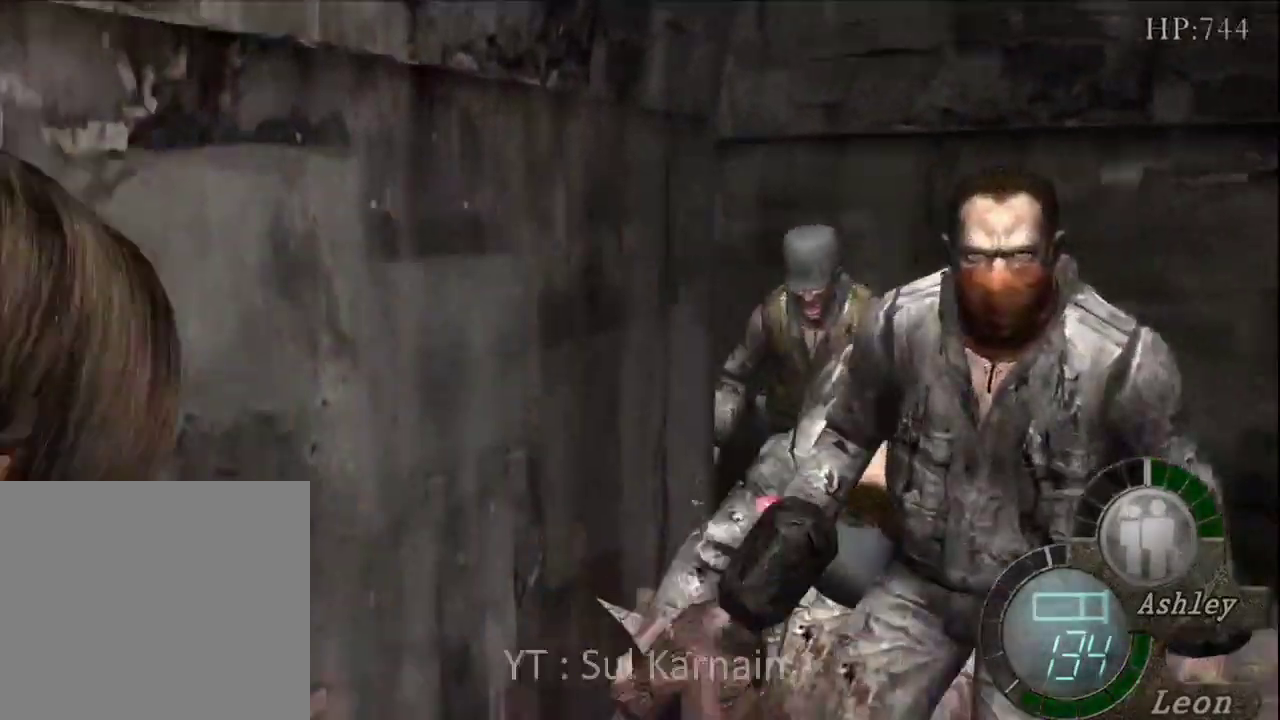
{"buttons": ["A", "R1"], "left_stick": "up", "right_stick": "center", "events": [[133, "left_stick", "right"], [367, "A", "down"], [467, "left_stick", "up"]]}
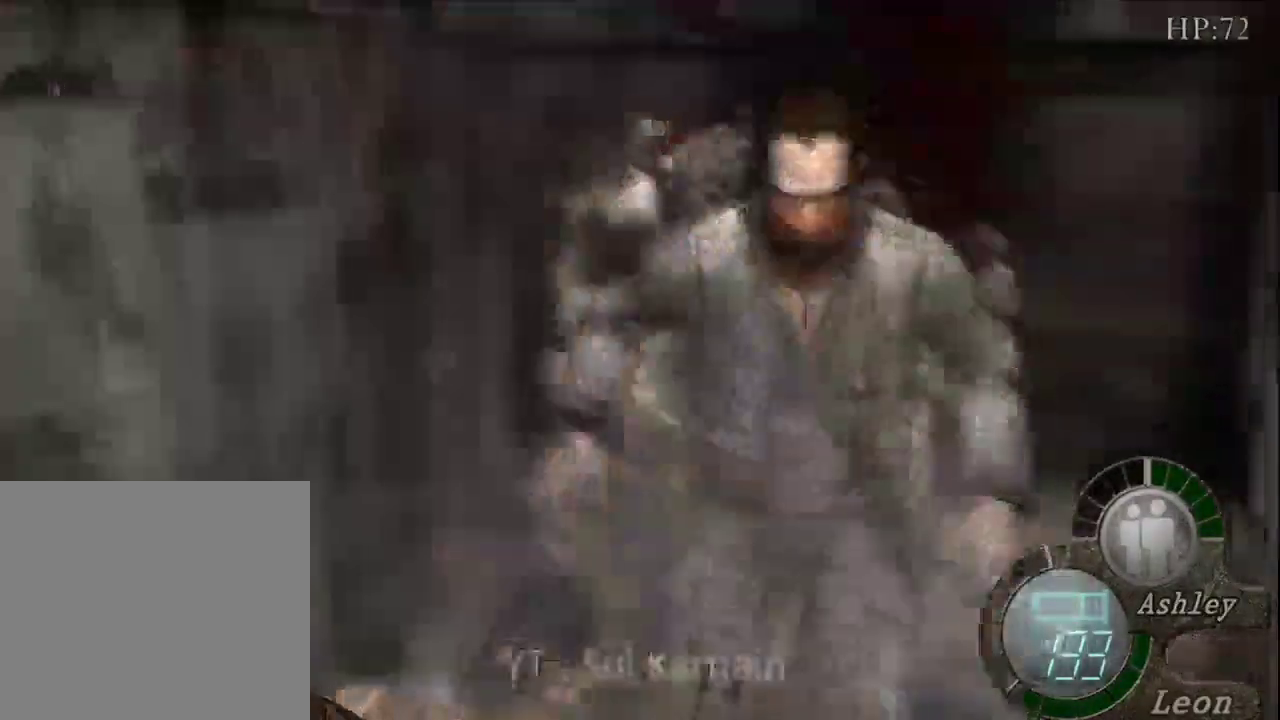
{"buttons": ["A", "R1"], "left_stick": "center", "right_stick": "center", "events": [[67, "left_stick", "left"], [200, "left_stick", "down"], [300, "left_stick", "center"]]}
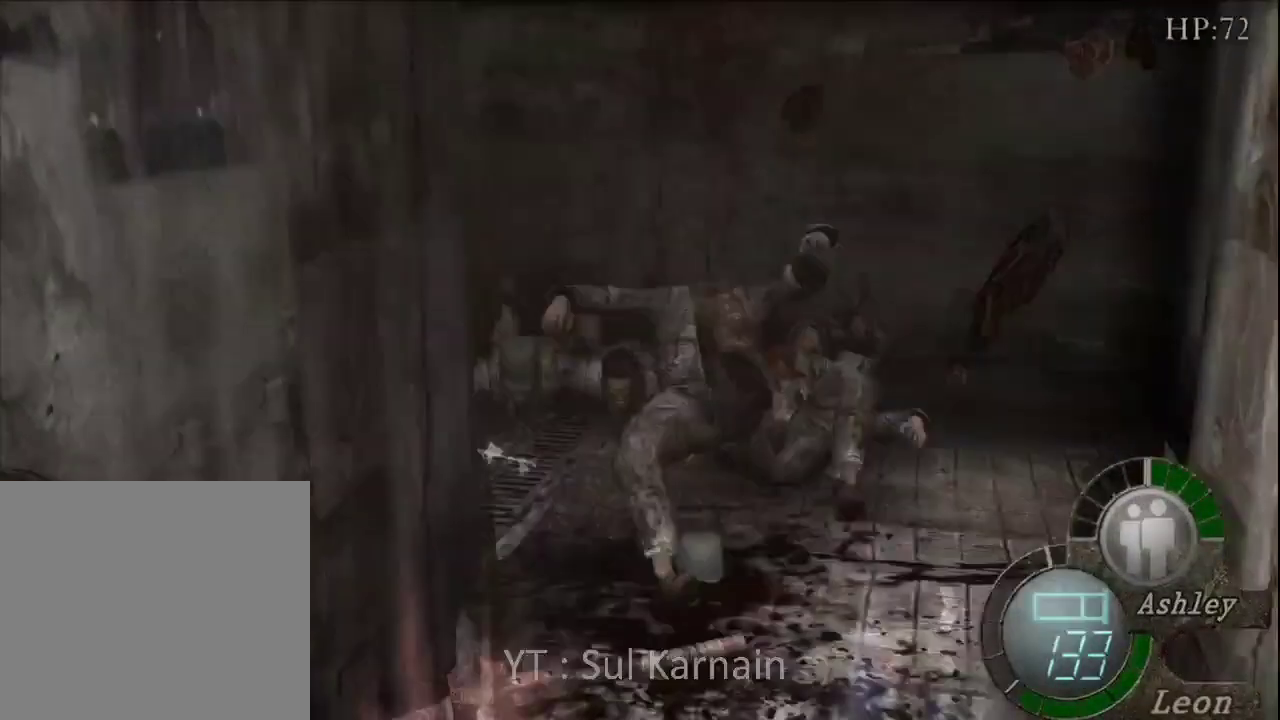
{"buttons": [], "left_stick": "up", "right_stick": "center", "events": [[100, "A", "up"], [400, "R1", "up"], [433, "left_stick", "up"]]}
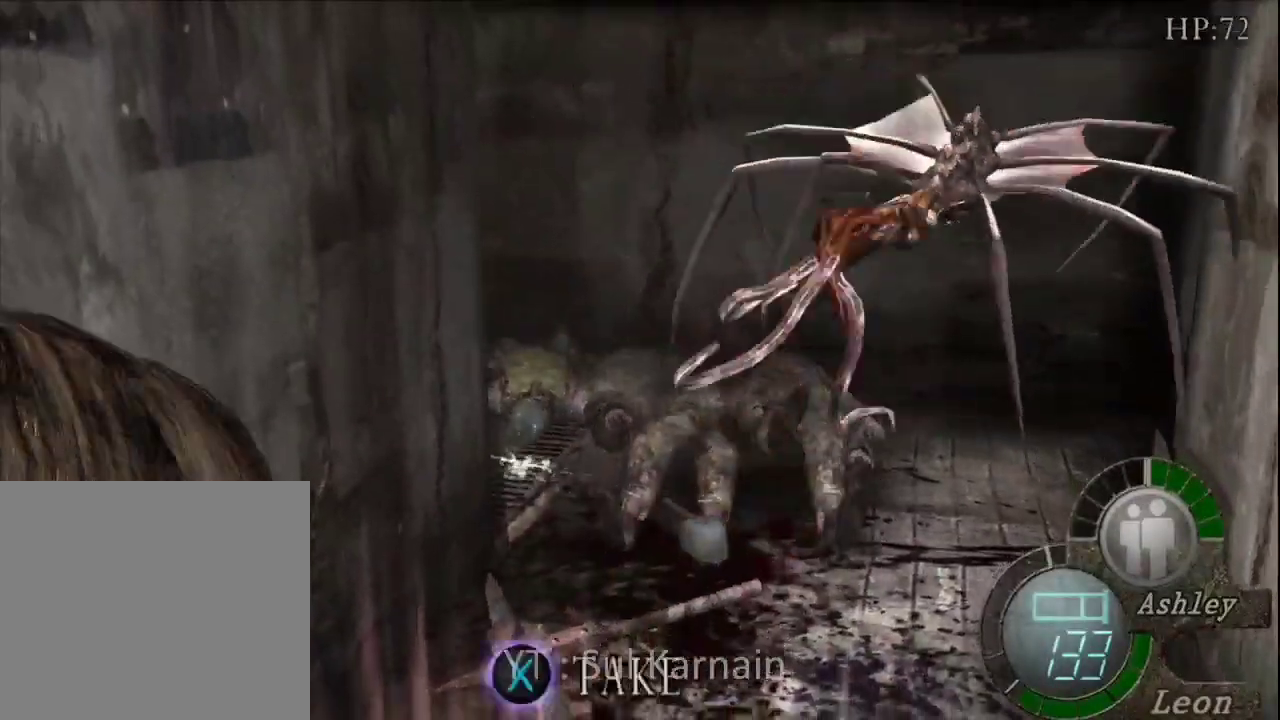
{"buttons": [], "left_stick": "center", "right_stick": "center", "events": [[50, "left_stick", "center"], [117, "A", "down"], [217, "A", "up"], [283, "A", "down"], [350, "A", "up"], [417, "A", "down"], [500, "A", "up"]]}
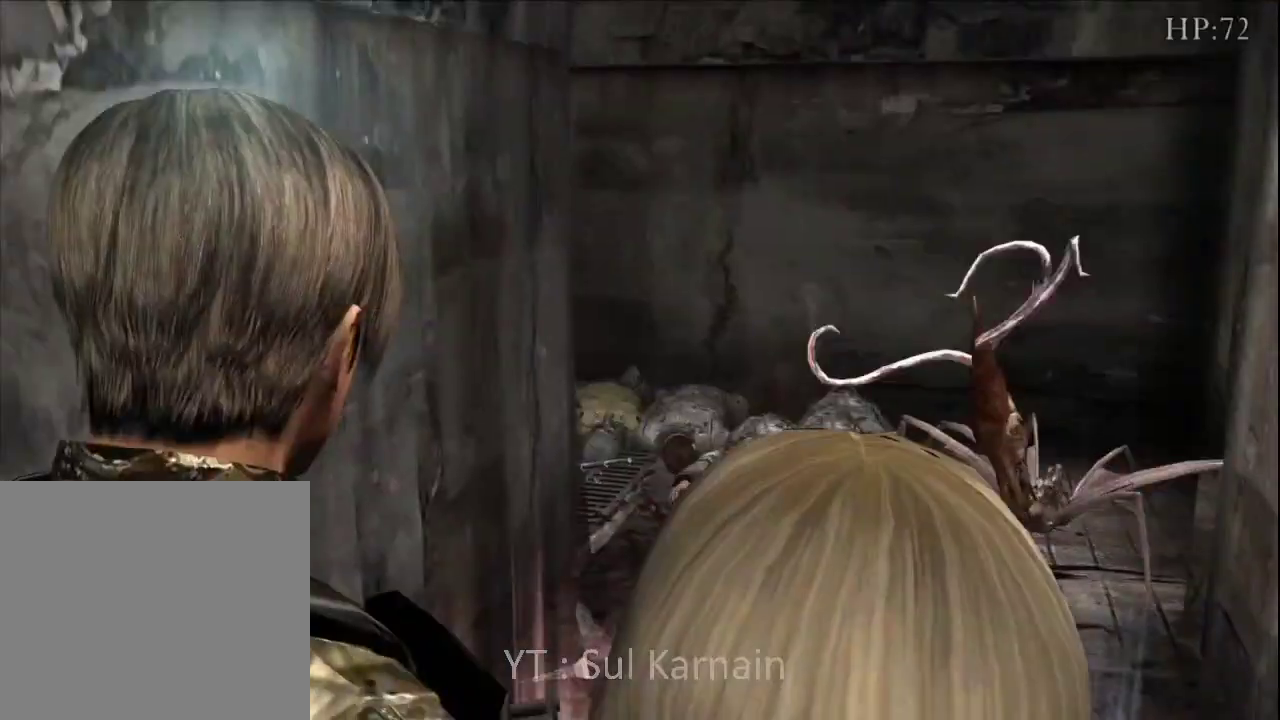
{"buttons": ["A"], "left_stick": "center", "right_stick": "center", "events": [[67, "A", "down"], [133, "A", "up"], [217, "A", "down"], [300, "A", "up"], [350, "A", "down"], [433, "A", "up"], [500, "A", "down"]]}
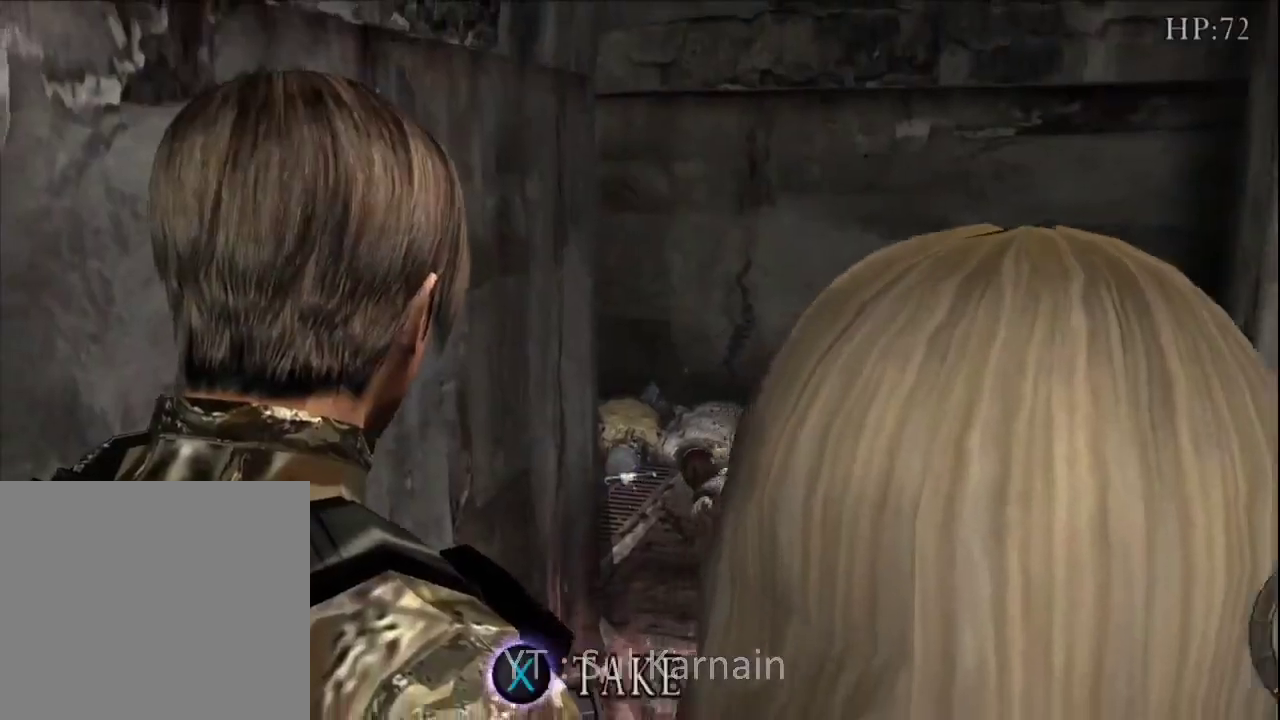
{"buttons": ["A"], "left_stick": "center", "right_stick": "center", "events": [[83, "A", "up"], [150, "A", "down"], [217, "A", "up"], [300, "A", "down"], [383, "A", "up"], [433, "A", "down"]]}
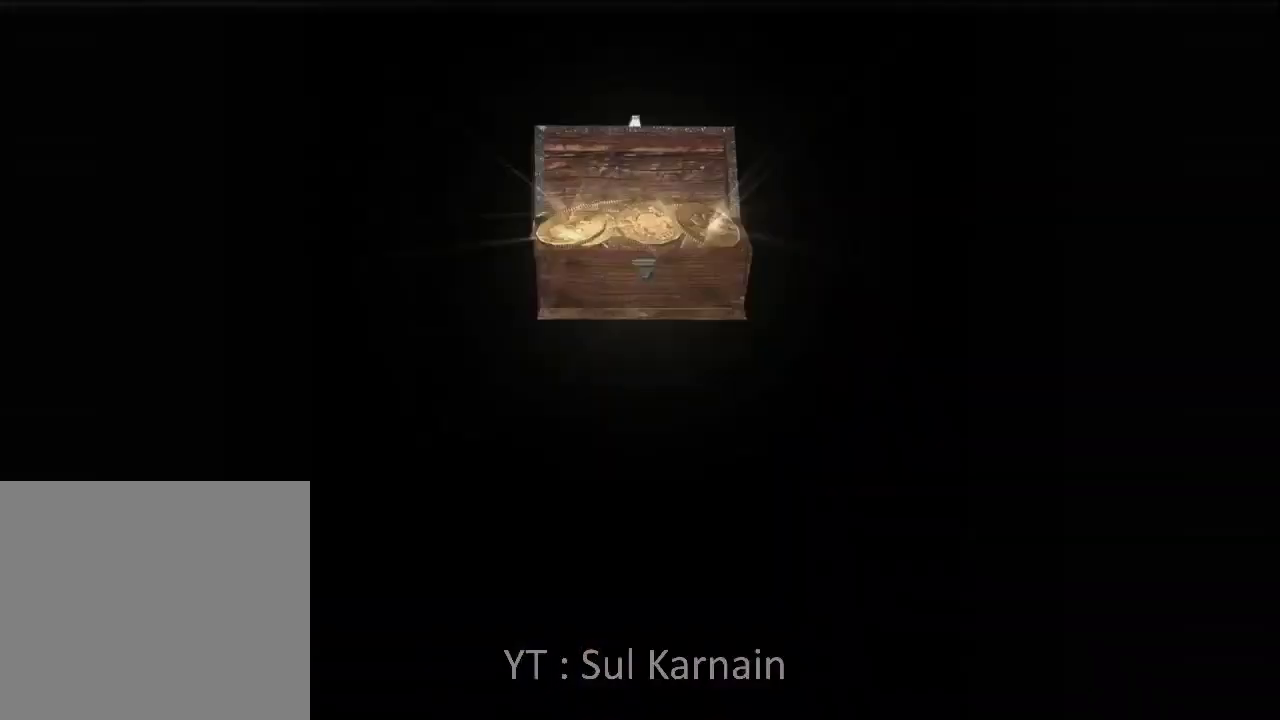
{"buttons": [], "left_stick": "center", "right_stick": "center", "events": [[17, "A", "up"], [100, "A", "down"], [183, "A", "up"], [250, "A", "down"], [317, "A", "up"], [383, "A", "down"], [467, "A", "up"]]}
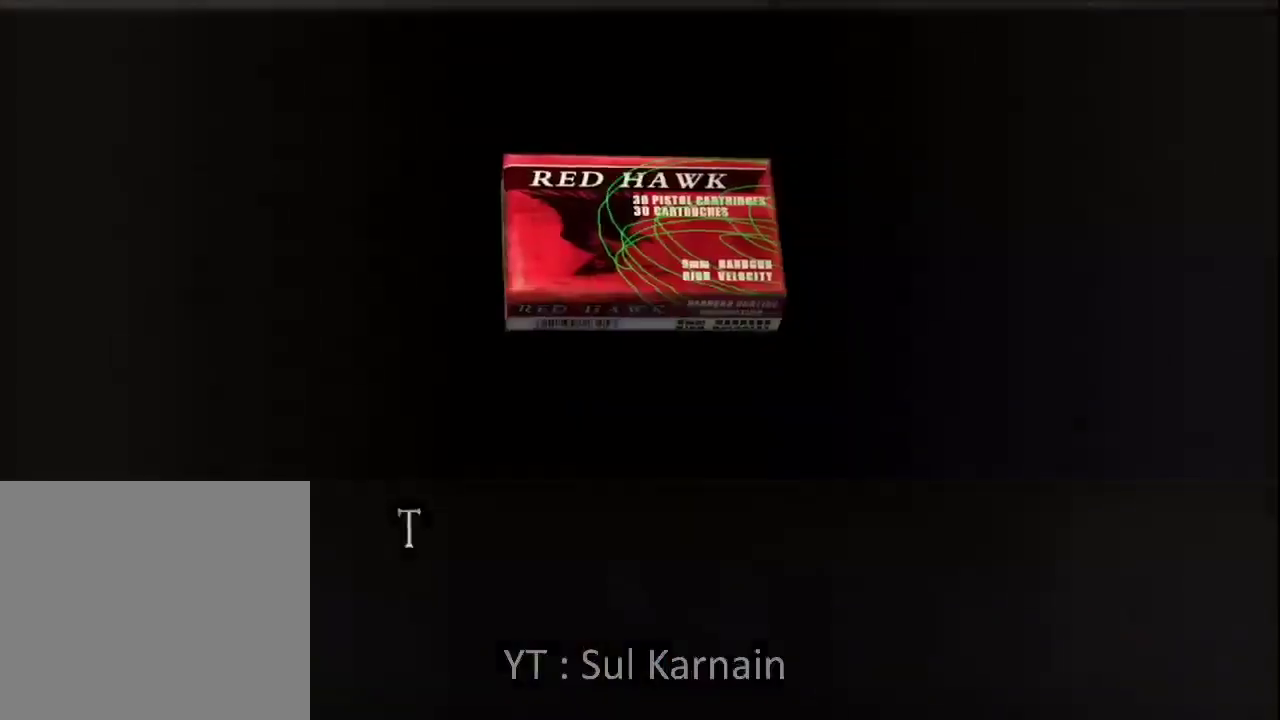
{"buttons": ["A"], "left_stick": "center", "right_stick": "center", "events": [[50, "A", "down"], [117, "A", "up"], [200, "A", "down"], [283, "A", "up"], [350, "A", "down"], [433, "A", "up"], [500, "A", "down"]]}
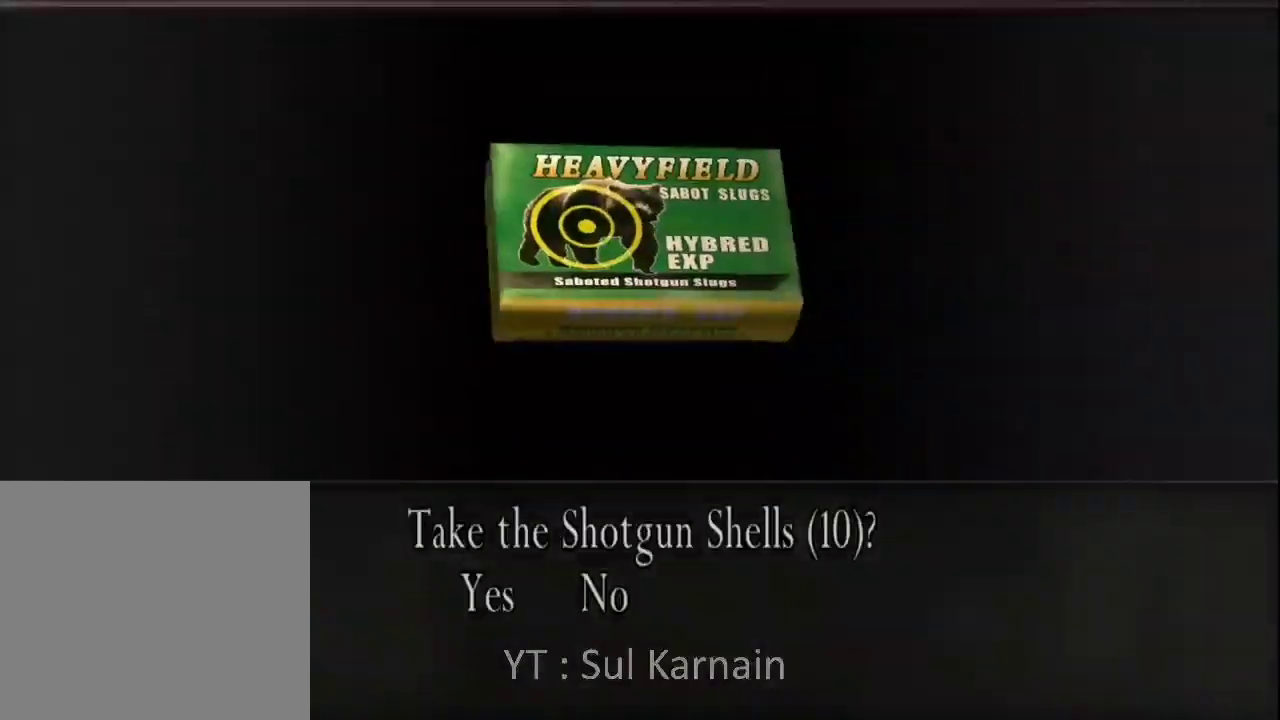
{"buttons": ["A"], "left_stick": "center", "right_stick": "center", "events": [[100, "A", "up"], [167, "A", "down"], [250, "A", "up"], [300, "A", "down"], [400, "A", "up"], [467, "A", "down"]]}
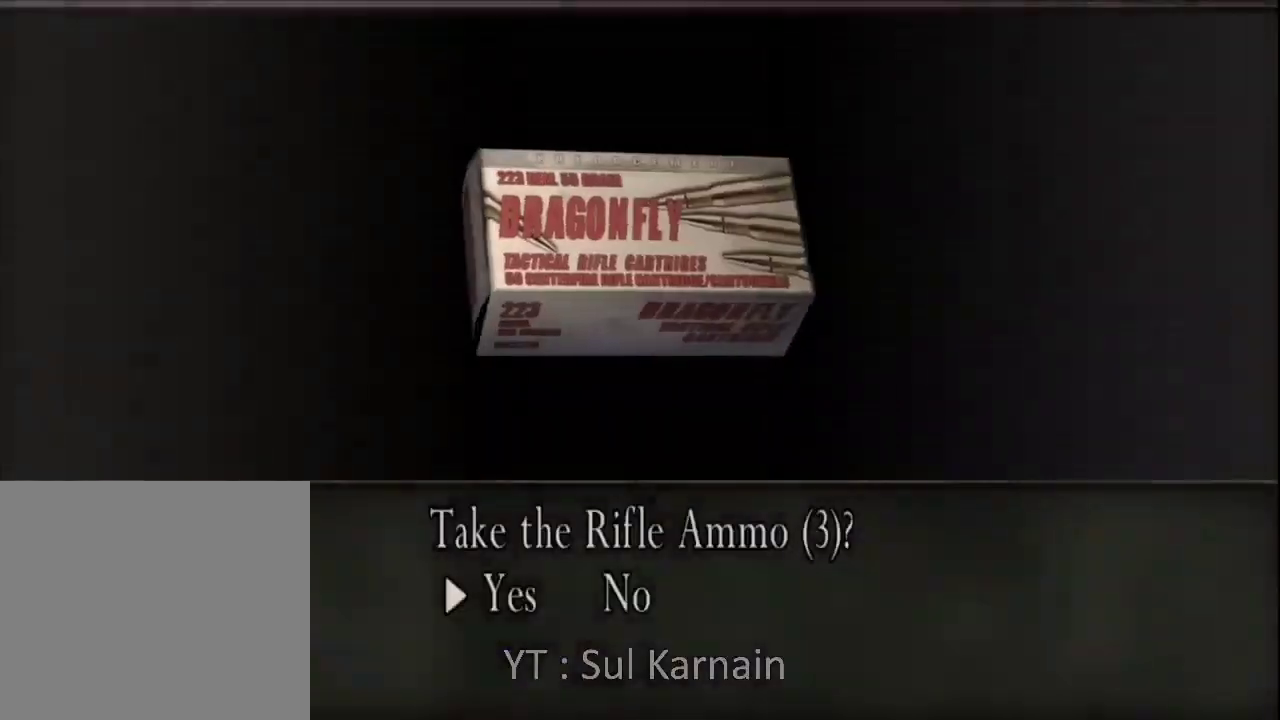
{"buttons": ["A"], "left_stick": "center", "right_stick": "center", "events": [[50, "A", "up"], [117, "A", "down"], [217, "A", "up"], [267, "A", "down"], [367, "A", "up"], [417, "A", "down"]]}
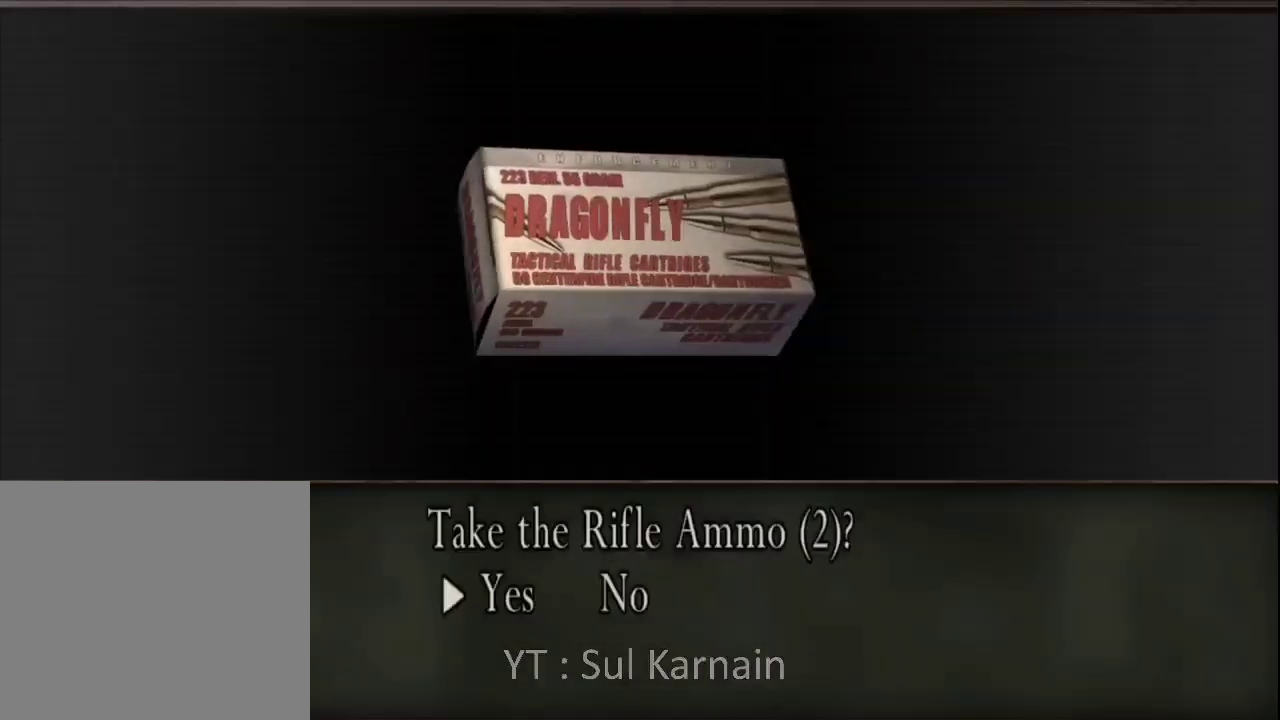
{"buttons": [], "left_stick": "center", "right_stick": "center", "events": [[17, "A", "up"], [83, "A", "down"], [167, "A", "up"], [250, "A", "down"], [317, "A", "up"], [400, "A", "down"], [483, "A", "up"]]}
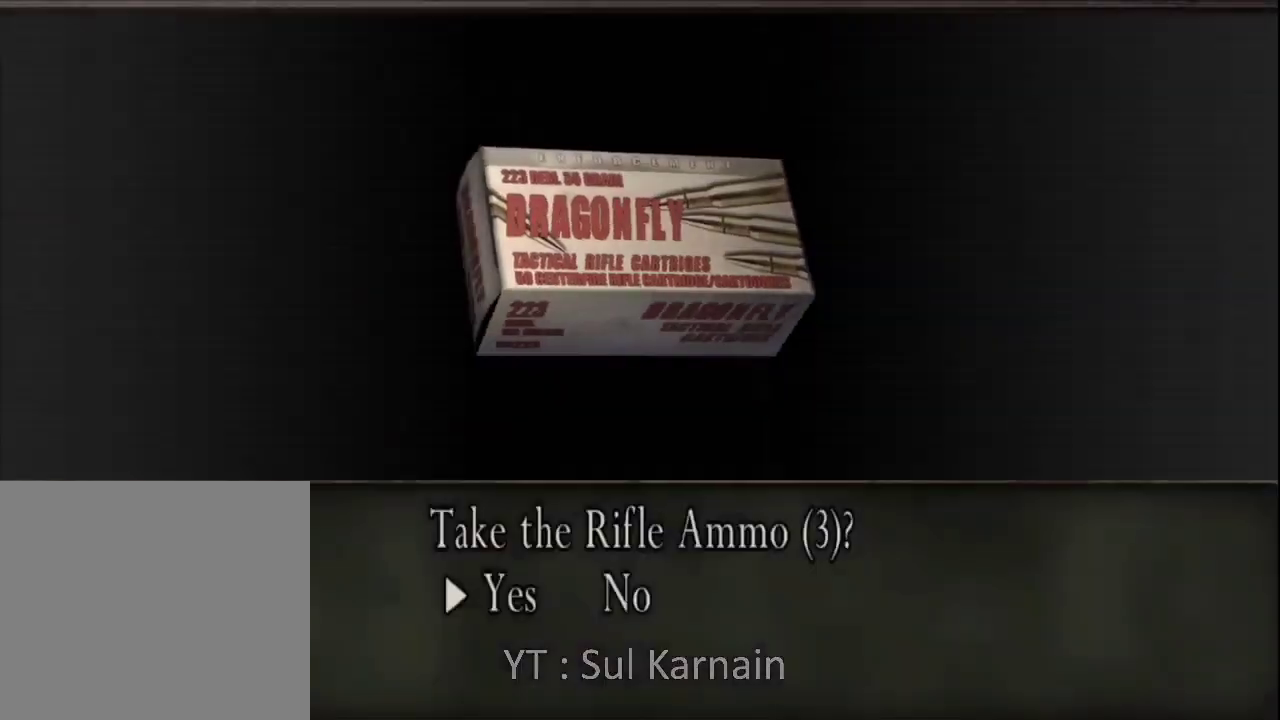
{"buttons": ["A"], "left_stick": "center", "right_stick": "center", "events": [[50, "A", "down"], [150, "A", "up"], [233, "A", "down"], [283, "A", "up"], [367, "A", "down"], [450, "A", "up"], [500, "A", "down"]]}
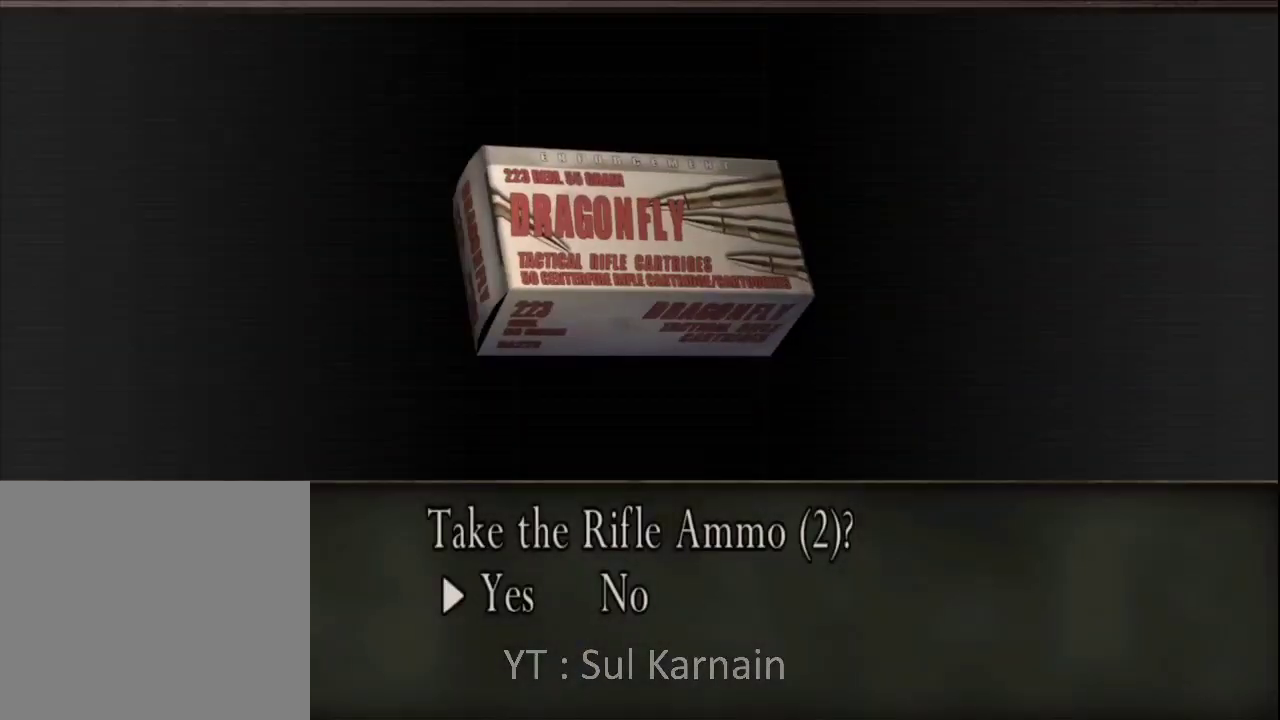
{"buttons": ["A"], "left_stick": "center", "right_stick": "center", "events": [[100, "A", "up"], [167, "A", "down"], [267, "A", "up"], [317, "A", "down"], [400, "A", "up"], [467, "A", "down"]]}